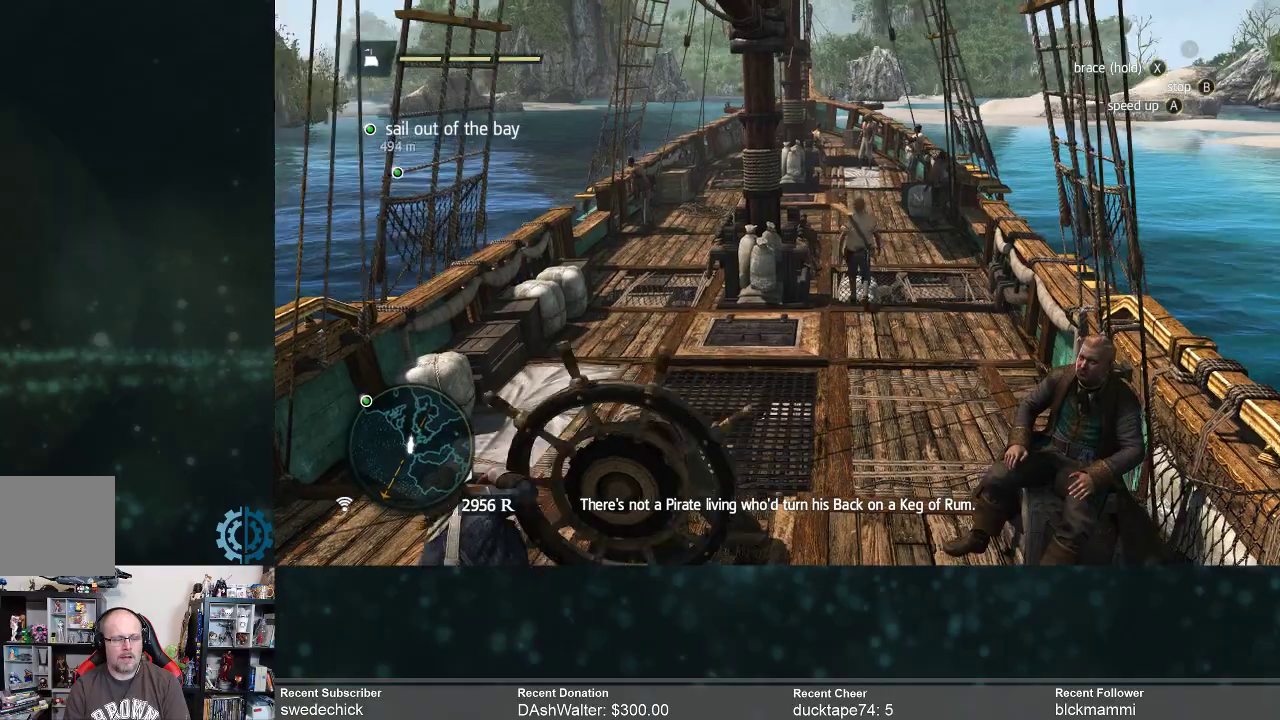
Gameplay with a controller (Xbox layout); each line is a JSON object with the inputs held at the frame after it. "events" lists button and stick changes between this image and that frame as [ms after this image, input, new state], when the widget could be followed in between. Not read: Z.
{"buttons": [], "left_stick": "left", "right_stick": "center", "events": []}
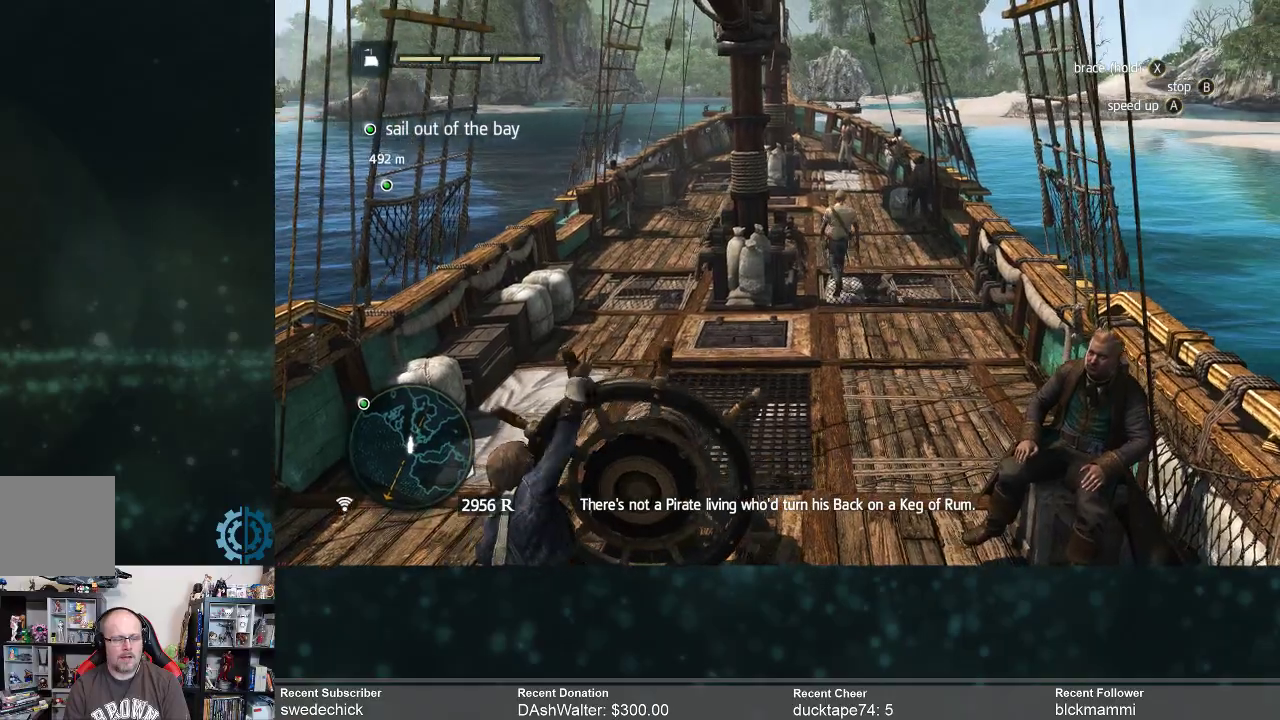
{"buttons": [], "left_stick": "left", "right_stick": "center", "events": []}
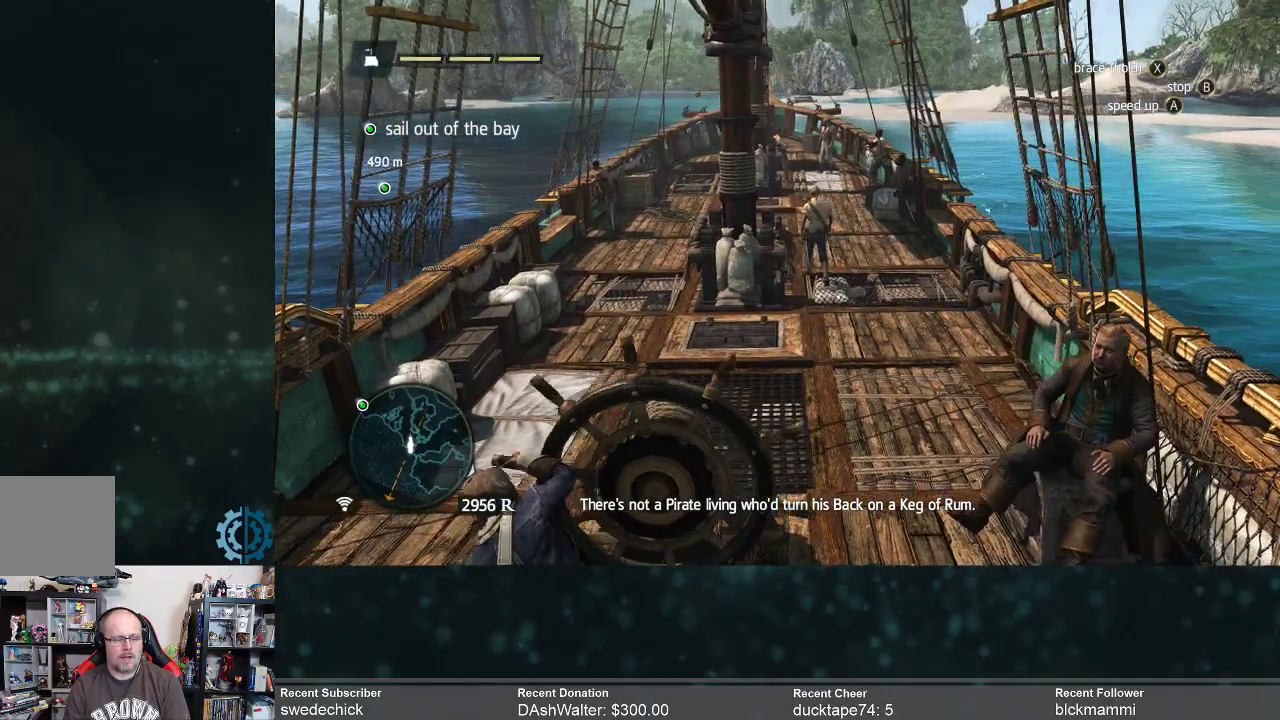
{"buttons": [], "left_stick": "left", "right_stick": "center", "events": []}
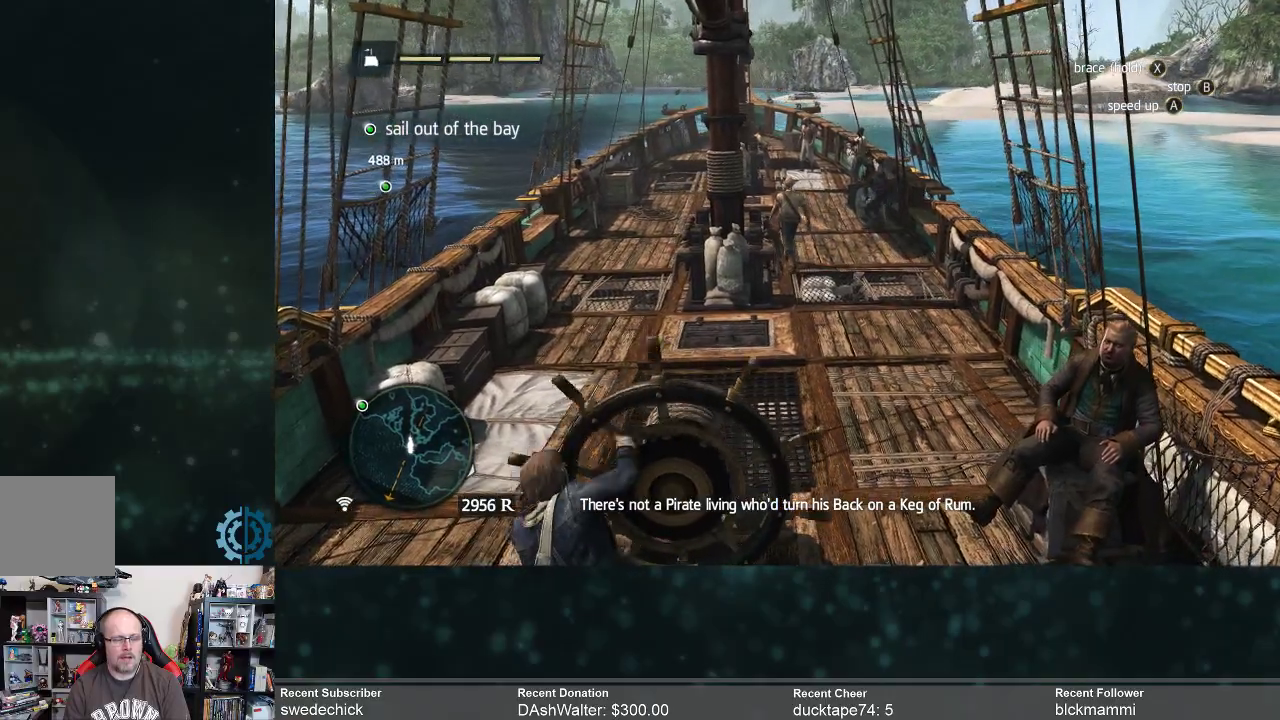
{"buttons": [], "left_stick": "right", "right_stick": "center", "events": [[167, "left_stick", "center"], [300, "left_stick", "right"]]}
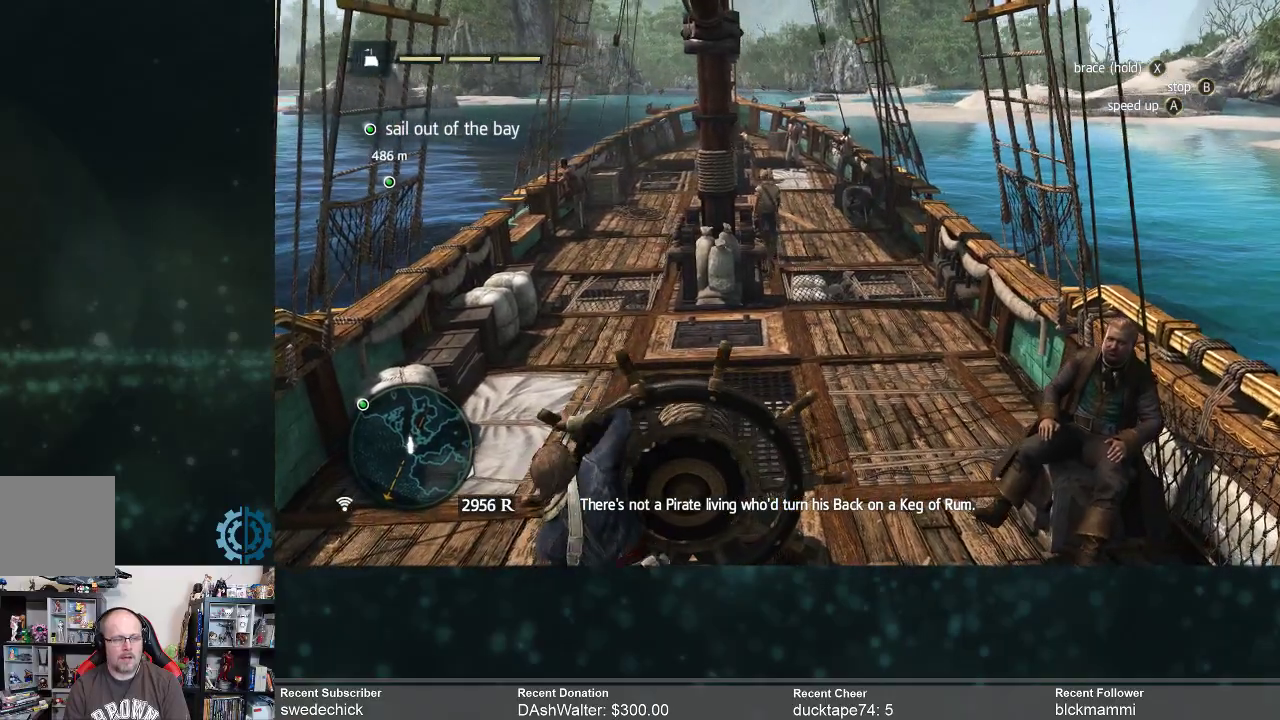
{"buttons": [], "left_stick": "right", "right_stick": "center", "events": [[67, "left_stick", "center"], [400, "left_stick", "right"]]}
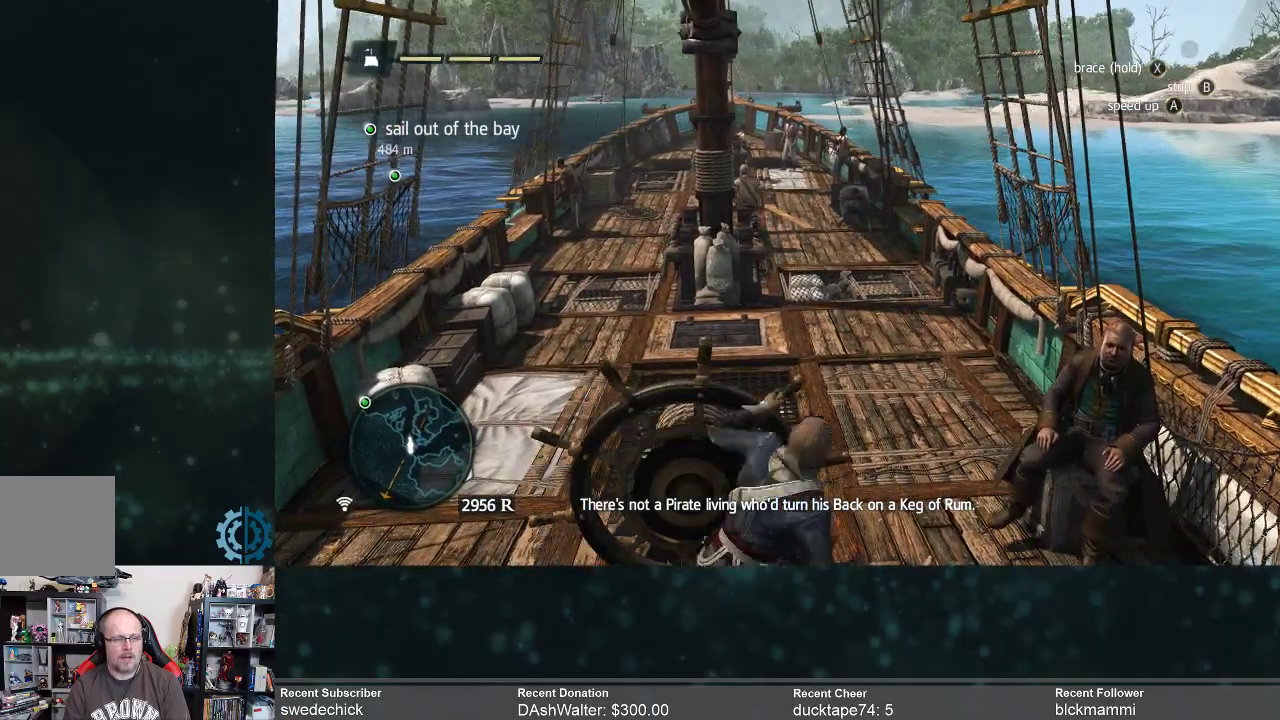
{"buttons": [], "left_stick": "center", "right_stick": "center", "events": [[133, "left_stick", "center"]]}
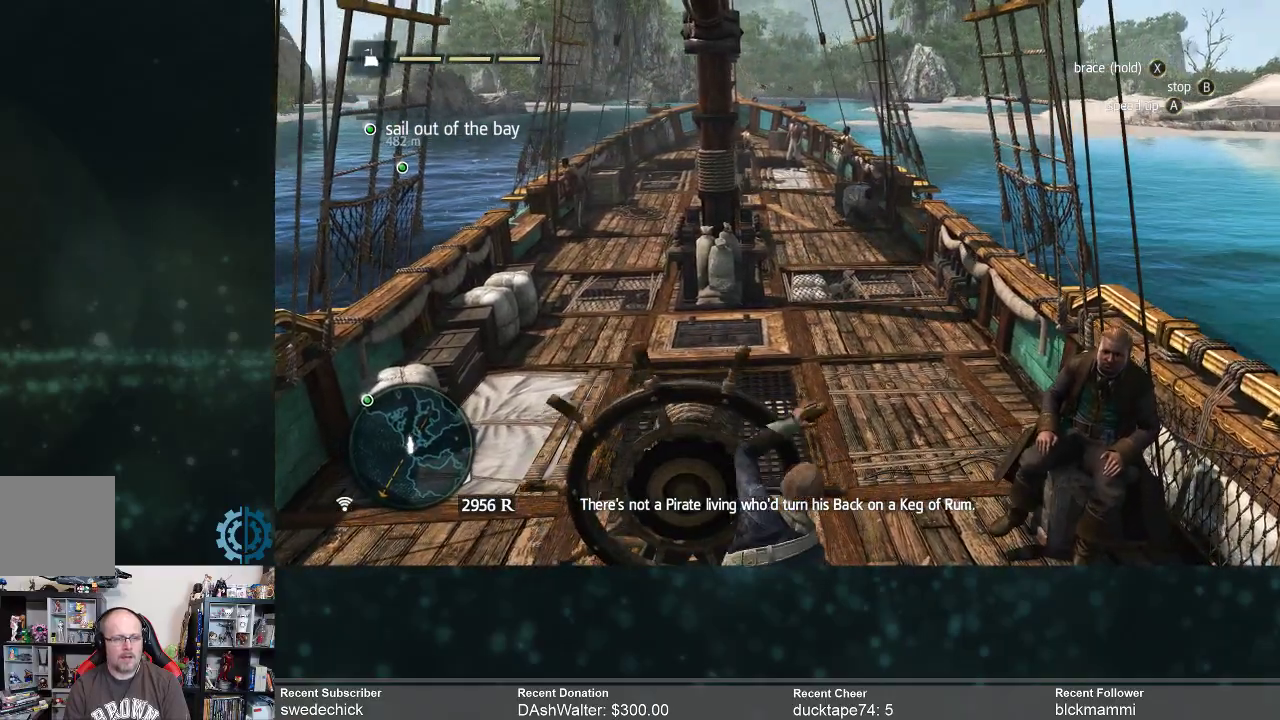
{"buttons": [], "left_stick": "center", "right_stick": "center", "events": [[433, "A", "down"], [500, "A", "up"]]}
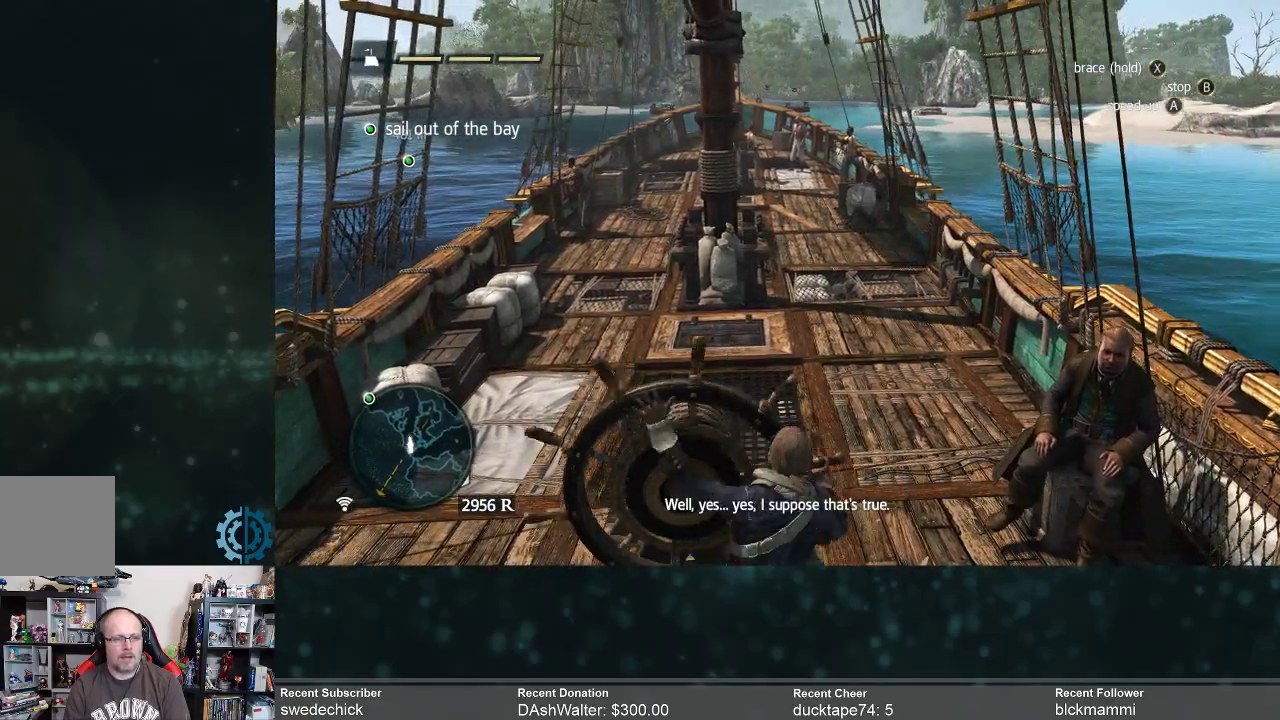
{"buttons": [], "left_stick": "center", "right_stick": "center", "events": []}
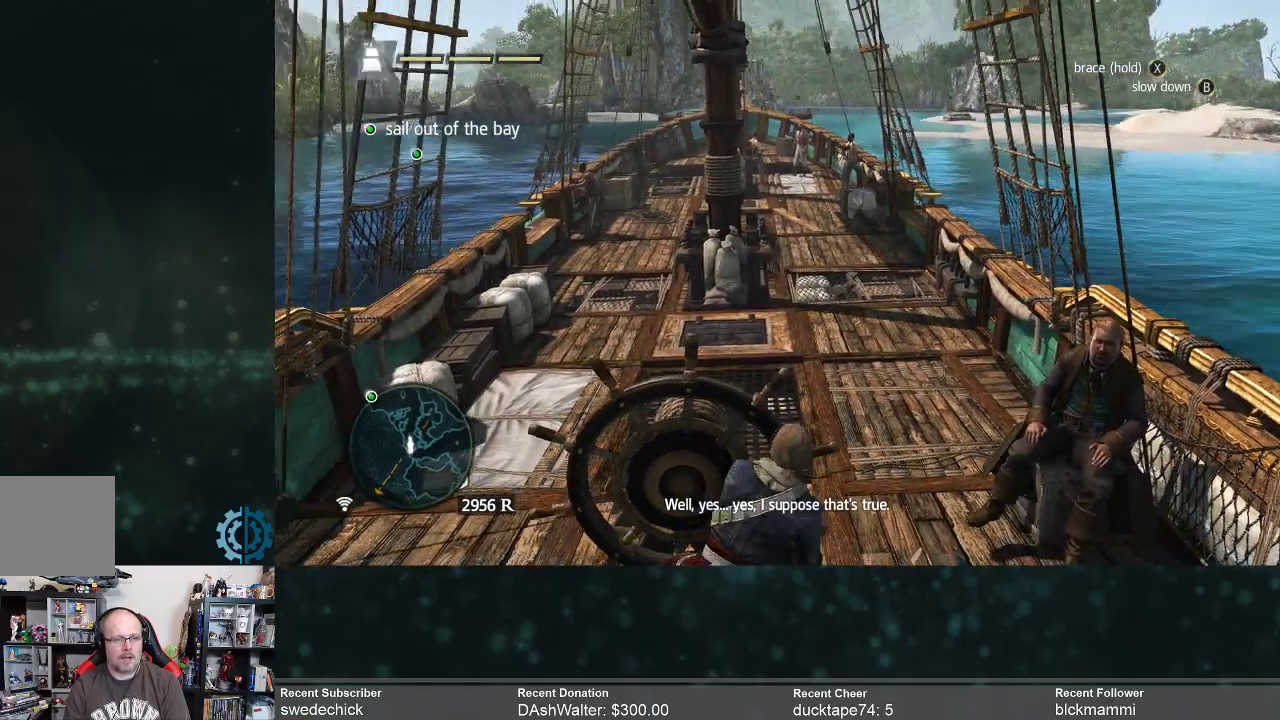
{"buttons": [], "left_stick": "right", "right_stick": "center", "events": [[100, "left_stick", "right"]]}
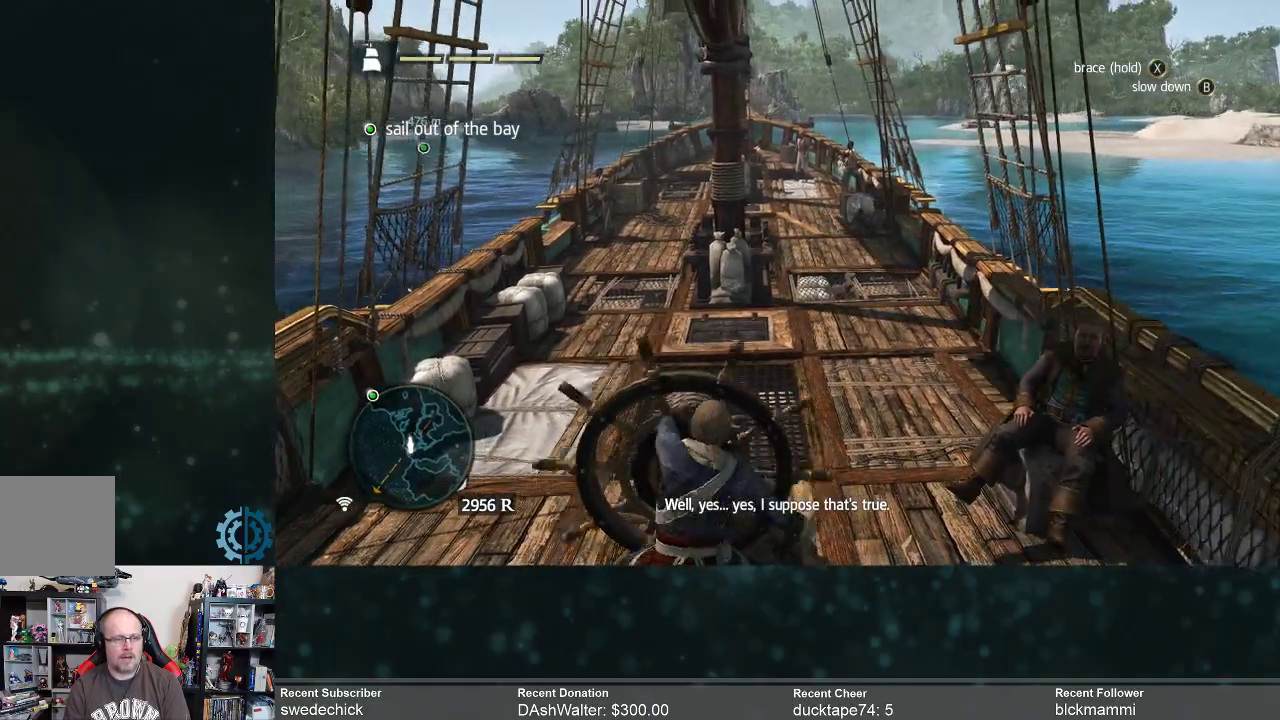
{"buttons": [], "left_stick": "center", "right_stick": "center", "events": [[333, "left_stick", "center"]]}
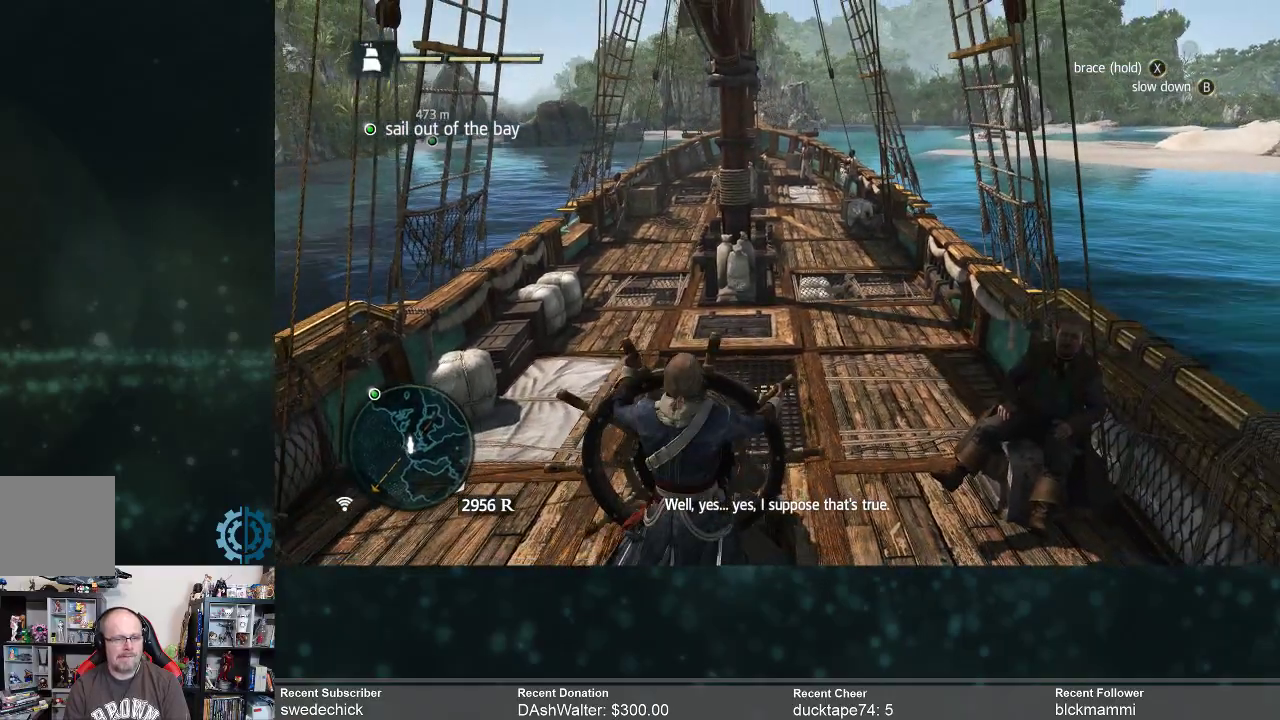
{"buttons": [], "left_stick": "center", "right_stick": "center", "events": []}
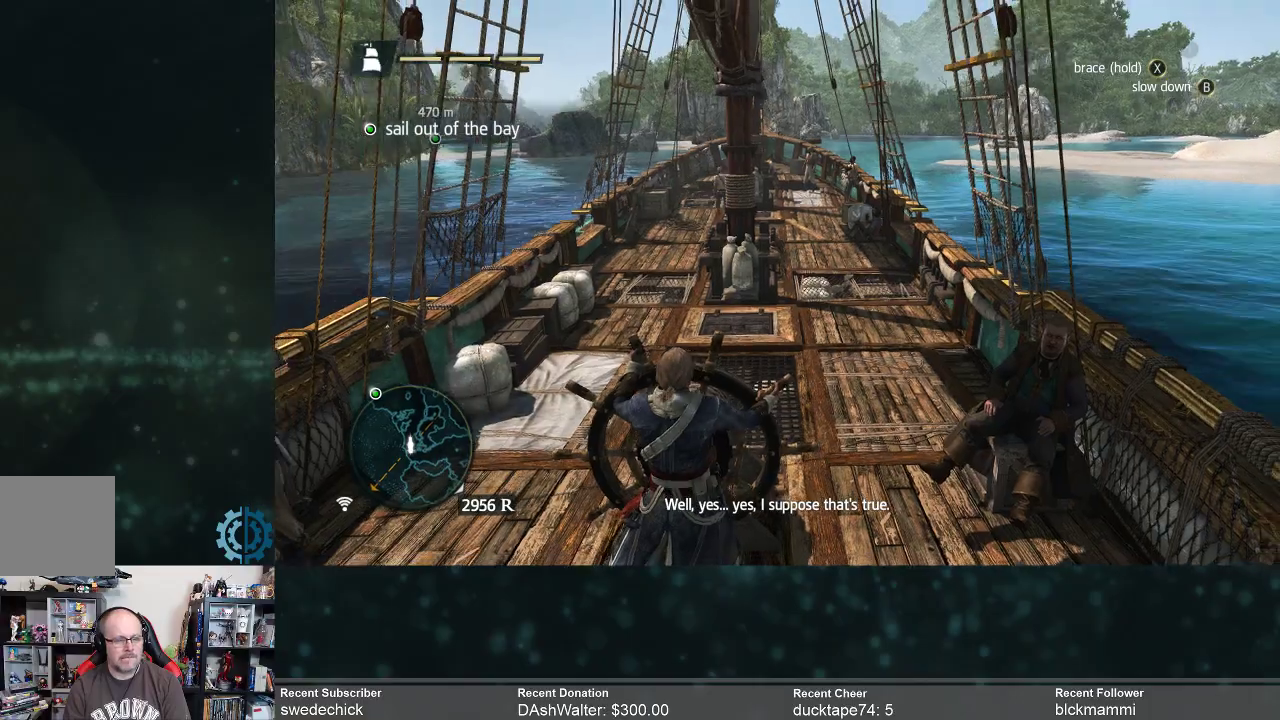
{"buttons": [], "left_stick": "center", "right_stick": "center", "events": []}
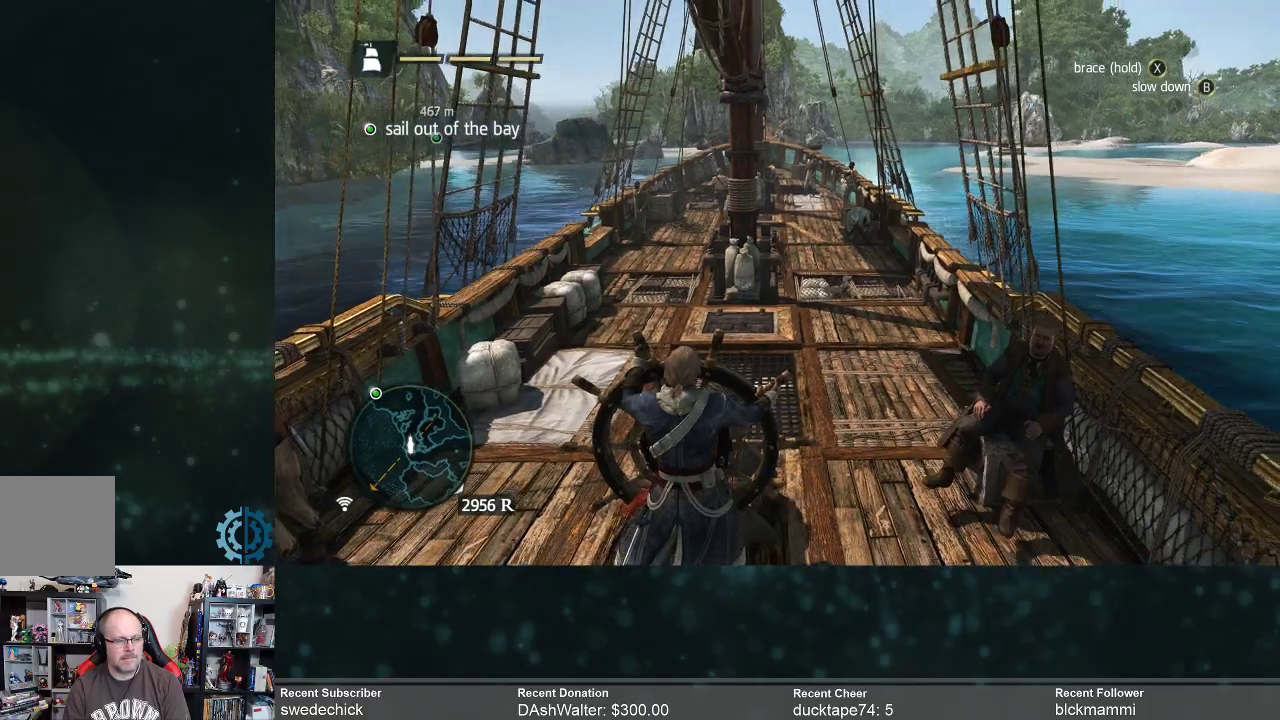
{"buttons": [], "left_stick": "center", "right_stick": "center", "events": [[33, "right_stick", "down"], [100, "left_stick", "right"], [267, "right_stick", "center"], [400, "left_stick", "center"]]}
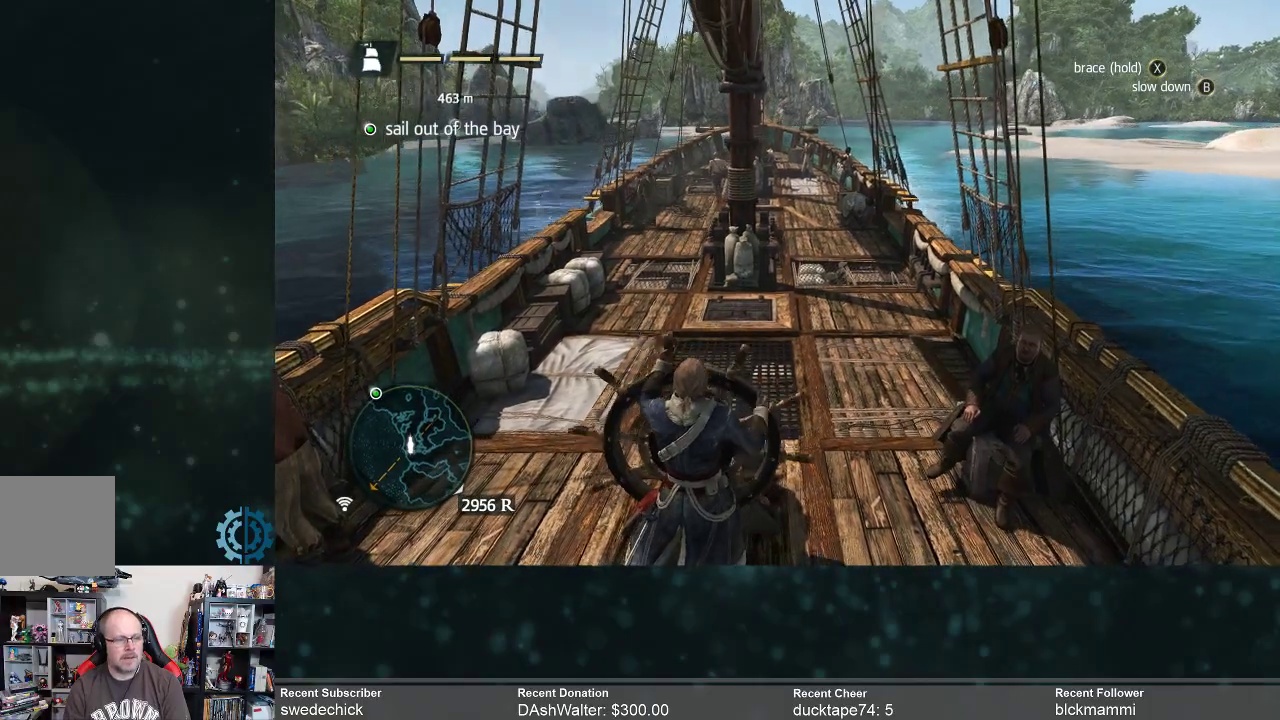
{"buttons": [], "left_stick": "right", "right_stick": "center", "events": [[167, "left_stick", "right"], [167, "right_stick", "down"], [433, "right_stick", "center"]]}
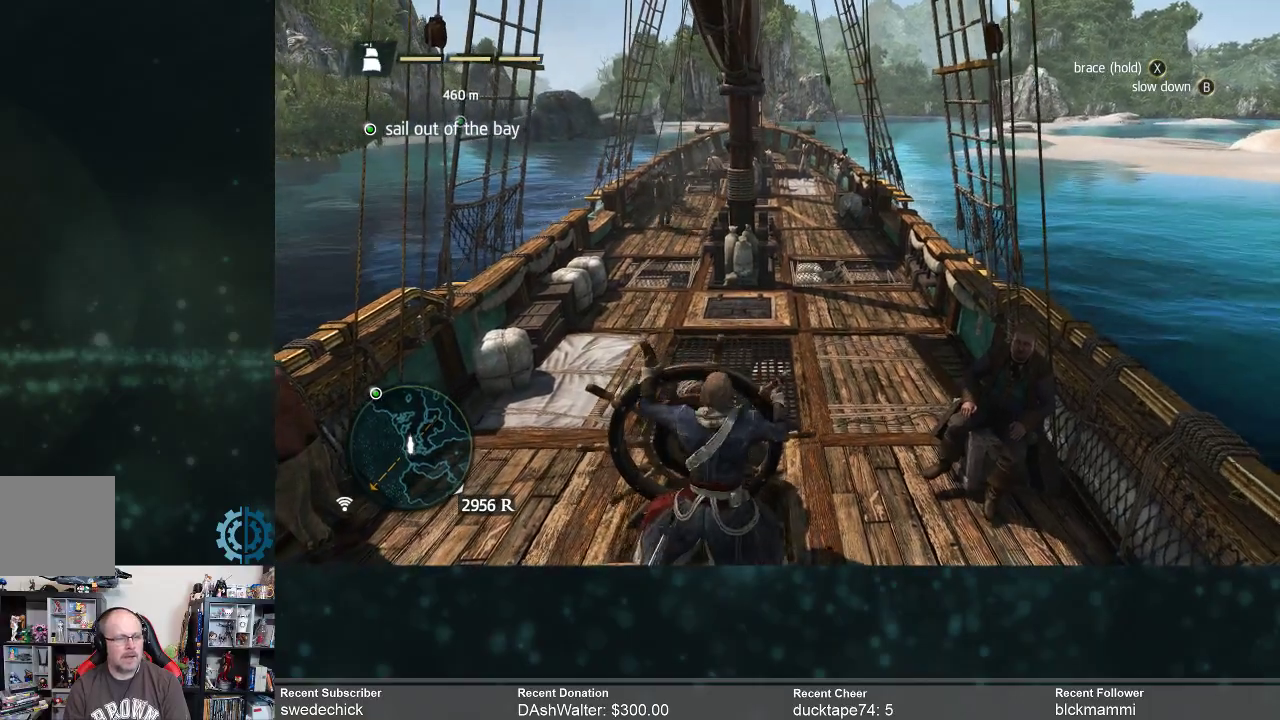
{"buttons": [], "left_stick": "right", "right_stick": "down-left", "events": [[67, "left_stick", "center"], [300, "left_stick", "right"], [333, "right_stick", "down-left"]]}
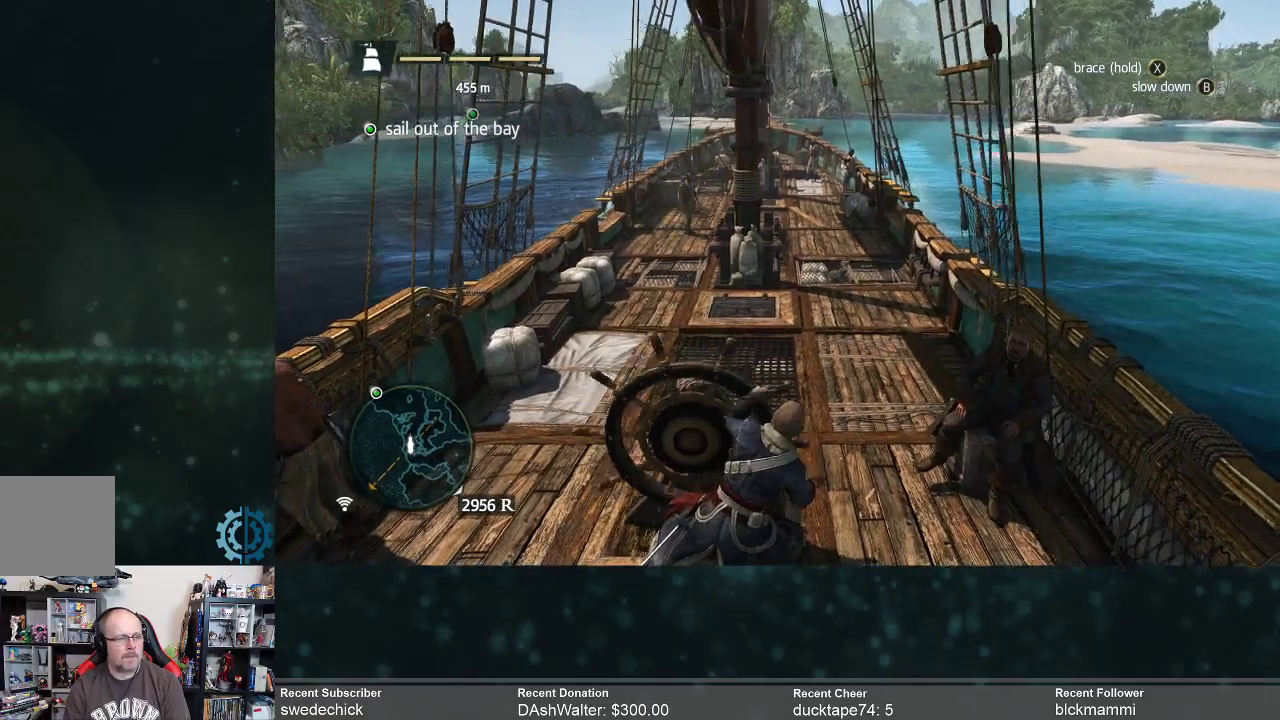
{"buttons": [], "left_stick": "center", "right_stick": "center", "events": [[200, "right_stick", "center"], [400, "left_stick", "center"]]}
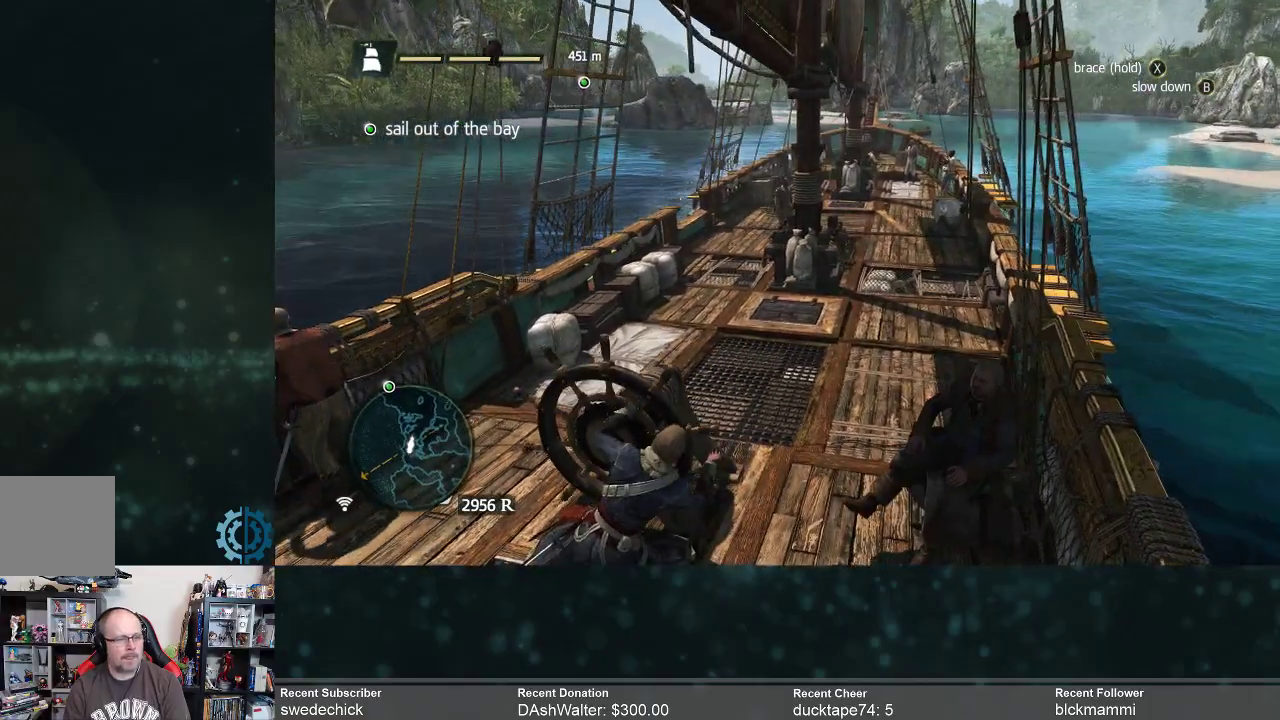
{"buttons": [], "left_stick": "right", "right_stick": "center", "events": [[300, "left_stick", "right"]]}
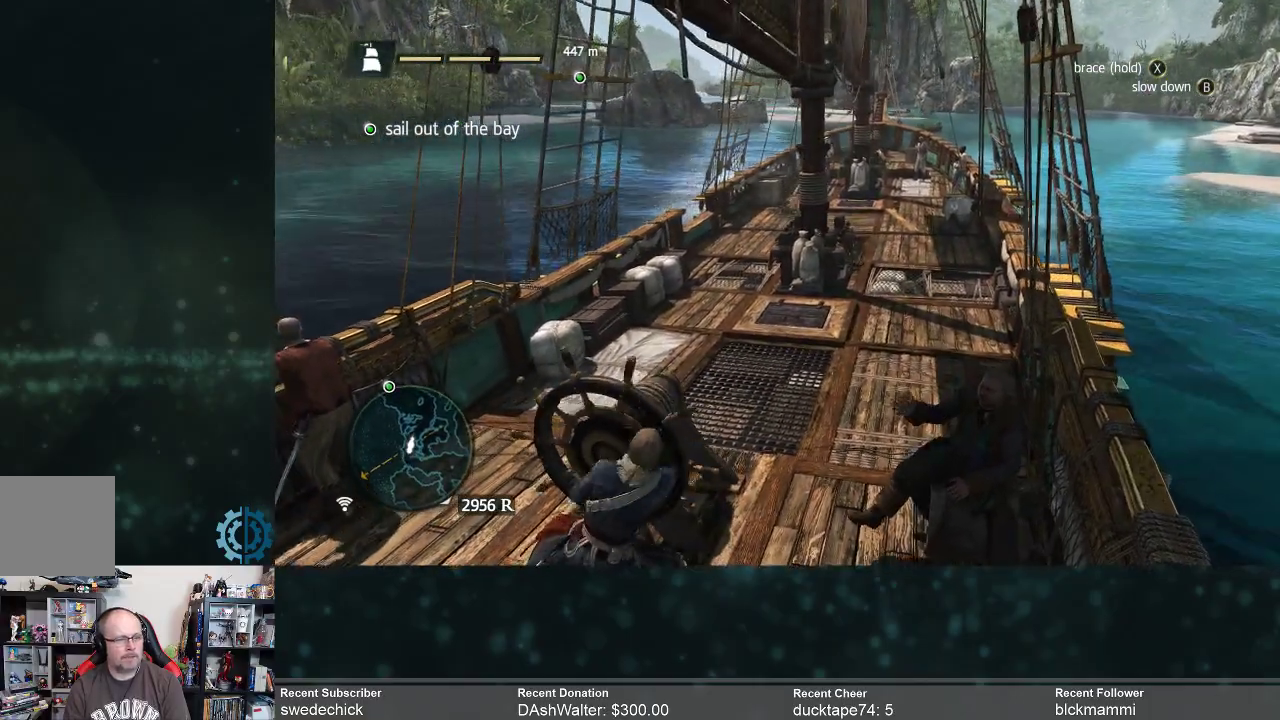
{"buttons": [], "left_stick": "right", "right_stick": "center", "events": []}
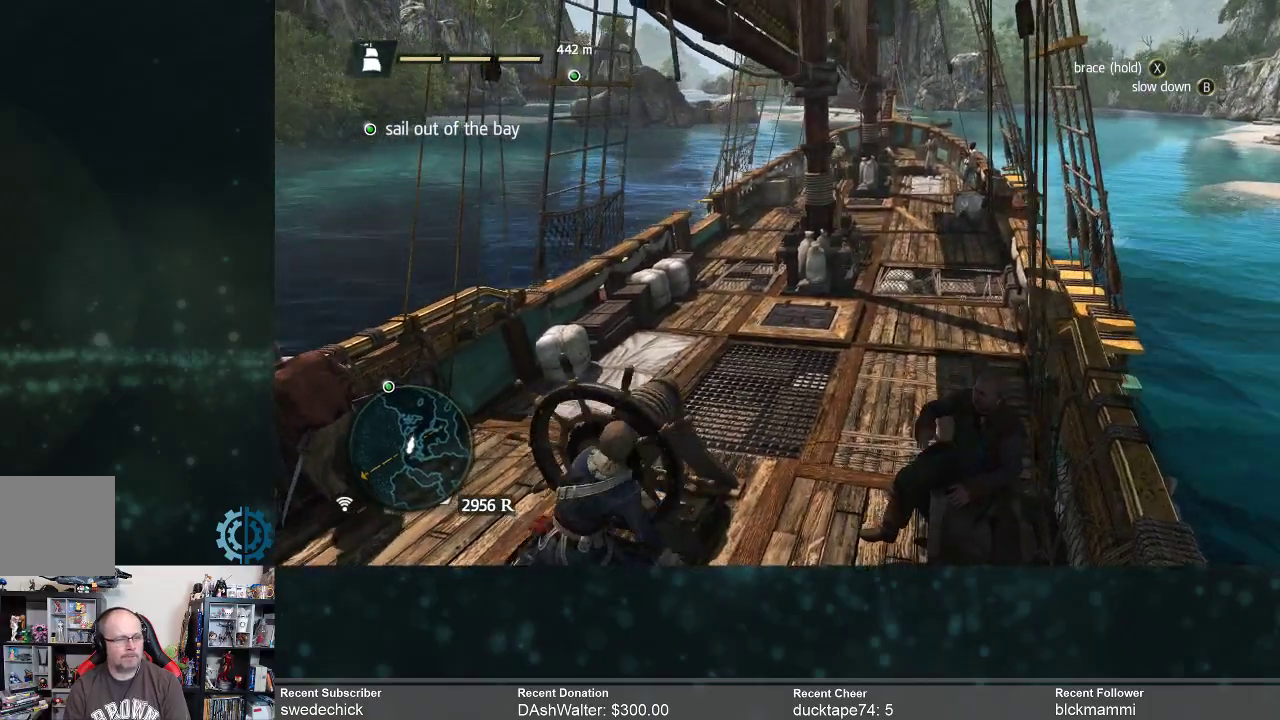
{"buttons": [], "left_stick": "right", "right_stick": "right", "events": [[300, "right_stick", "right"]]}
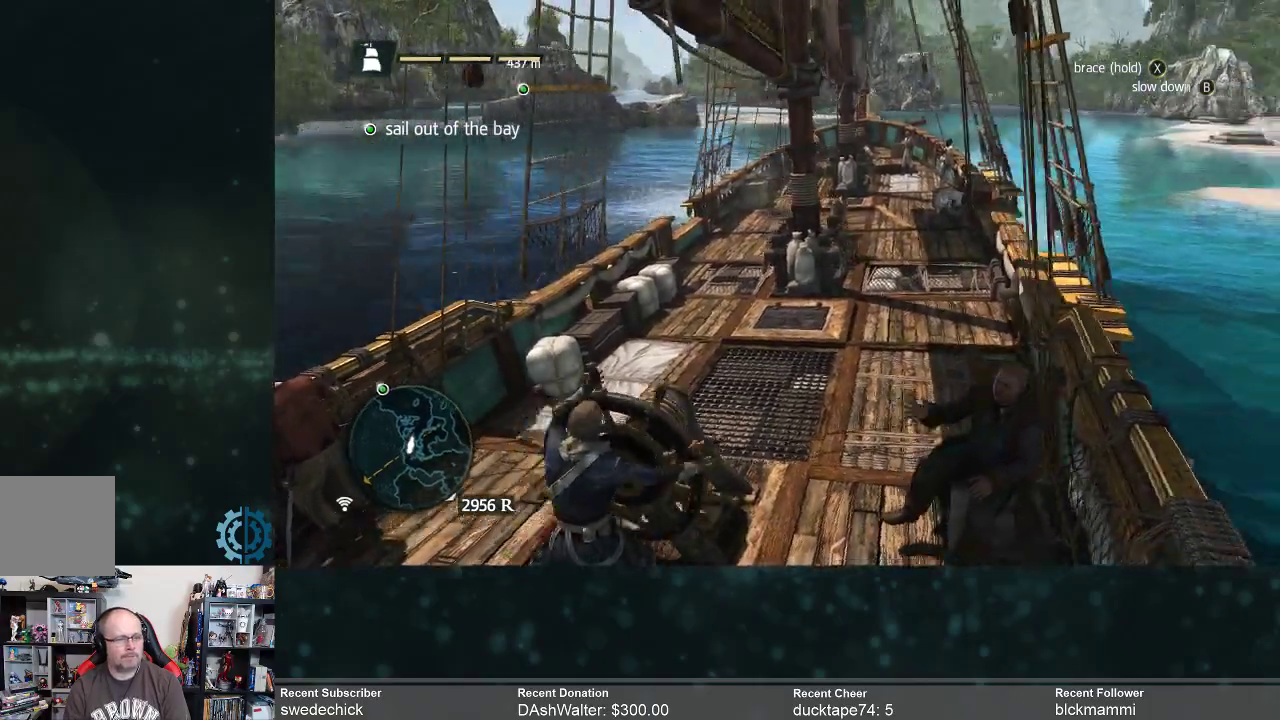
{"buttons": [], "left_stick": "center", "right_stick": "center", "events": [[100, "right_stick", "center"], [300, "left_stick", "center"]]}
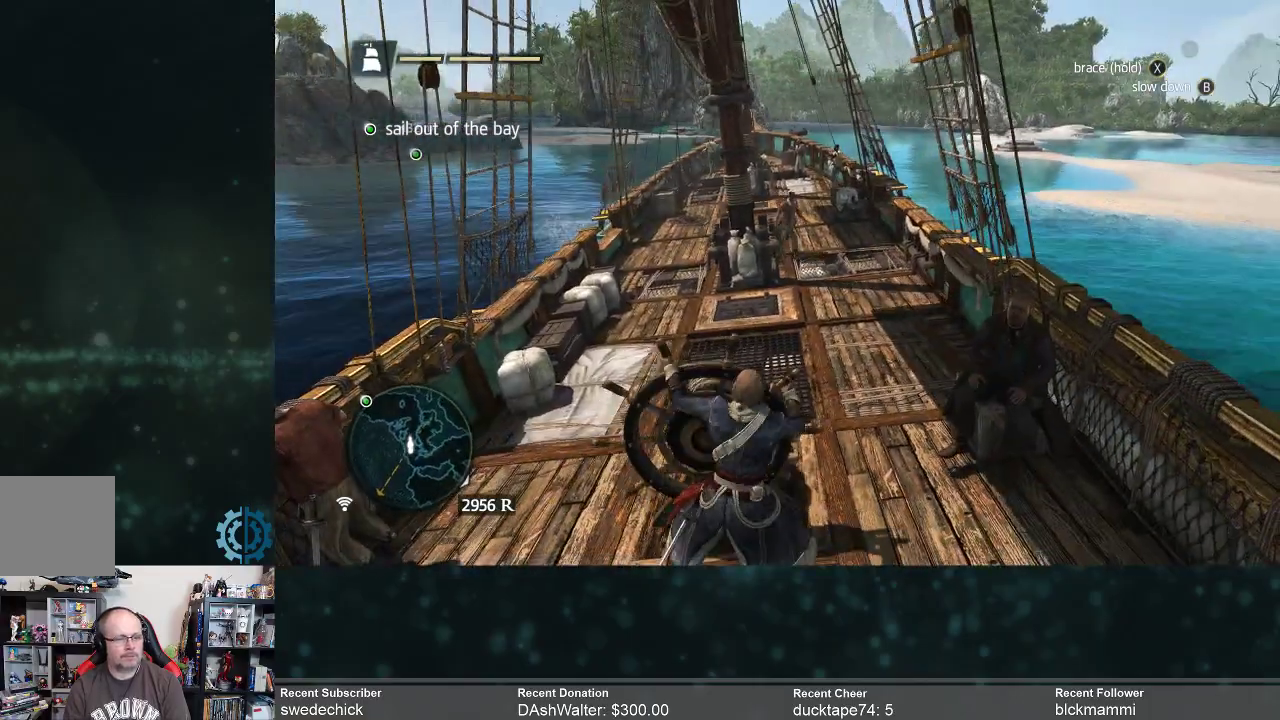
{"buttons": [], "left_stick": "center", "right_stick": "center", "events": []}
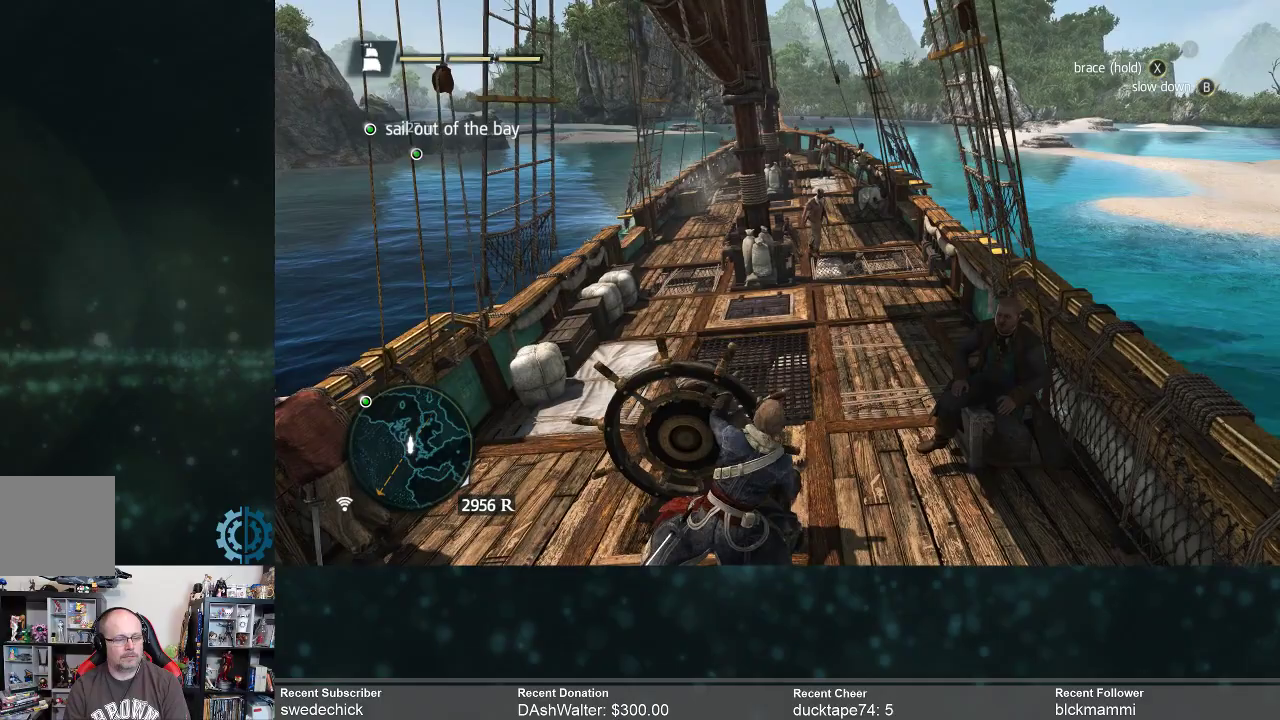
{"buttons": [], "left_stick": "center", "right_stick": "center", "events": []}
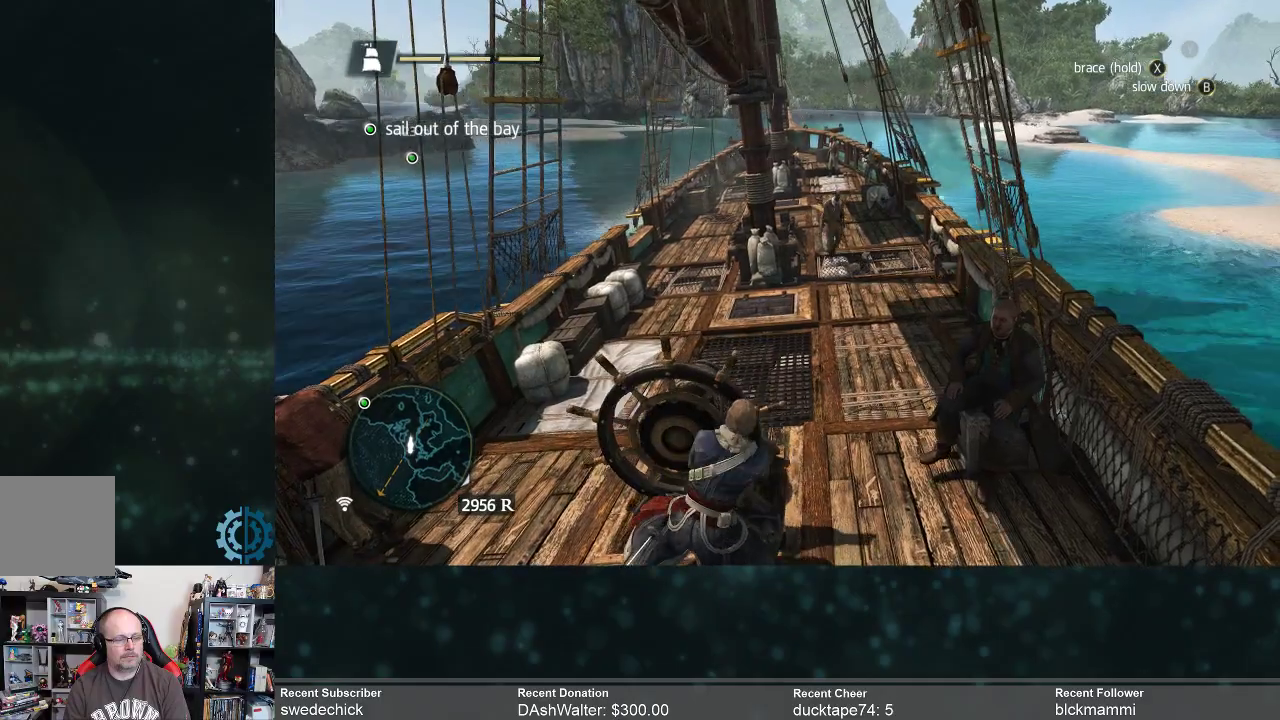
{"buttons": [], "left_stick": "center", "right_stick": "center", "events": []}
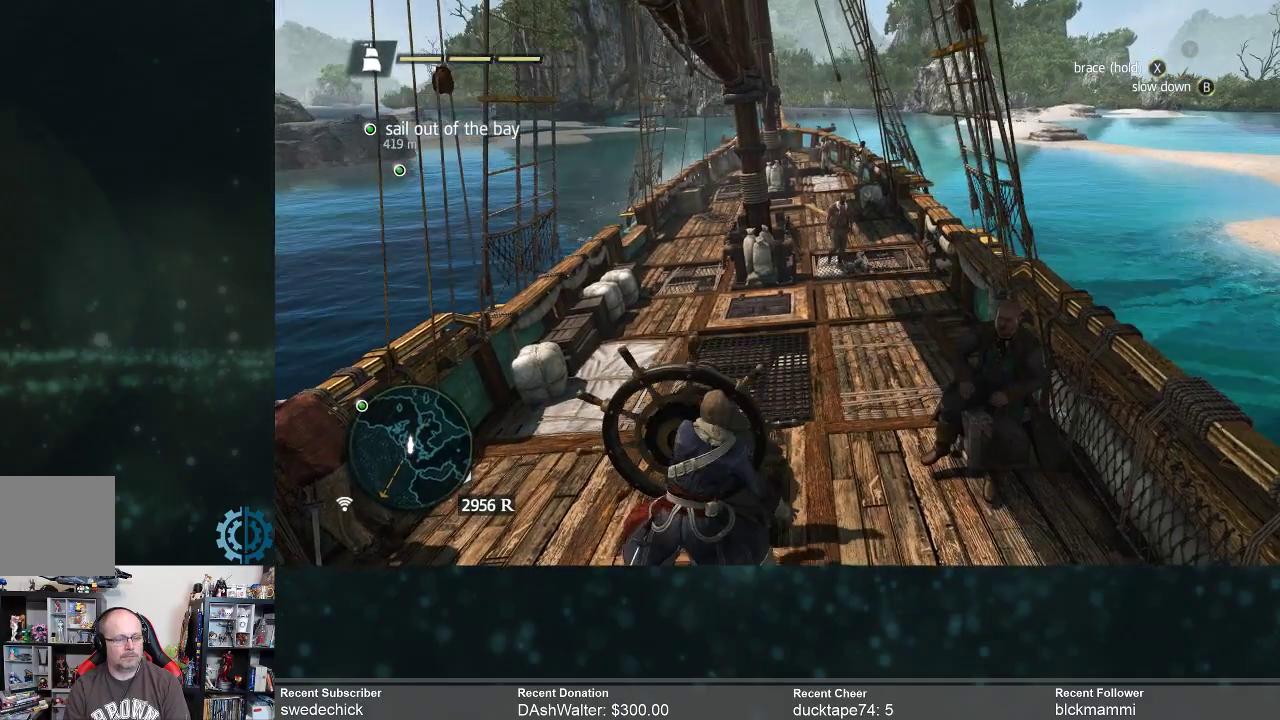
{"buttons": [], "left_stick": "center", "right_stick": "center", "events": []}
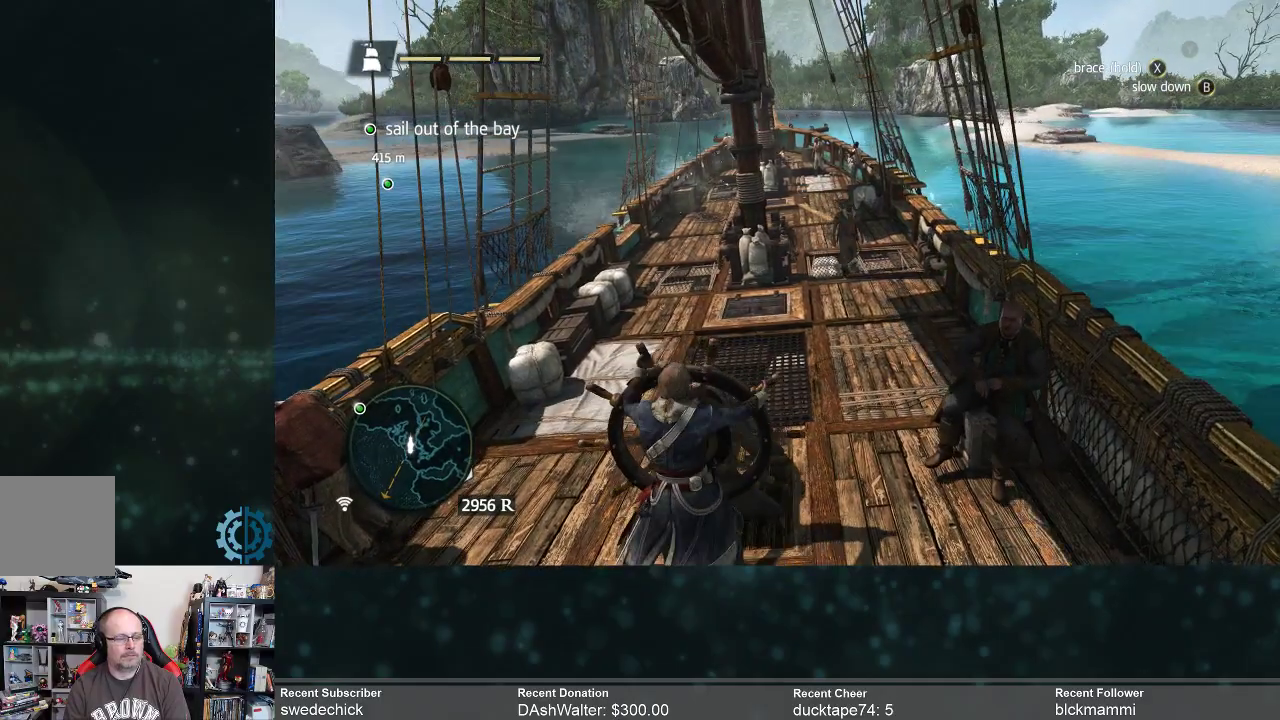
{"buttons": [], "left_stick": "center", "right_stick": "center", "events": []}
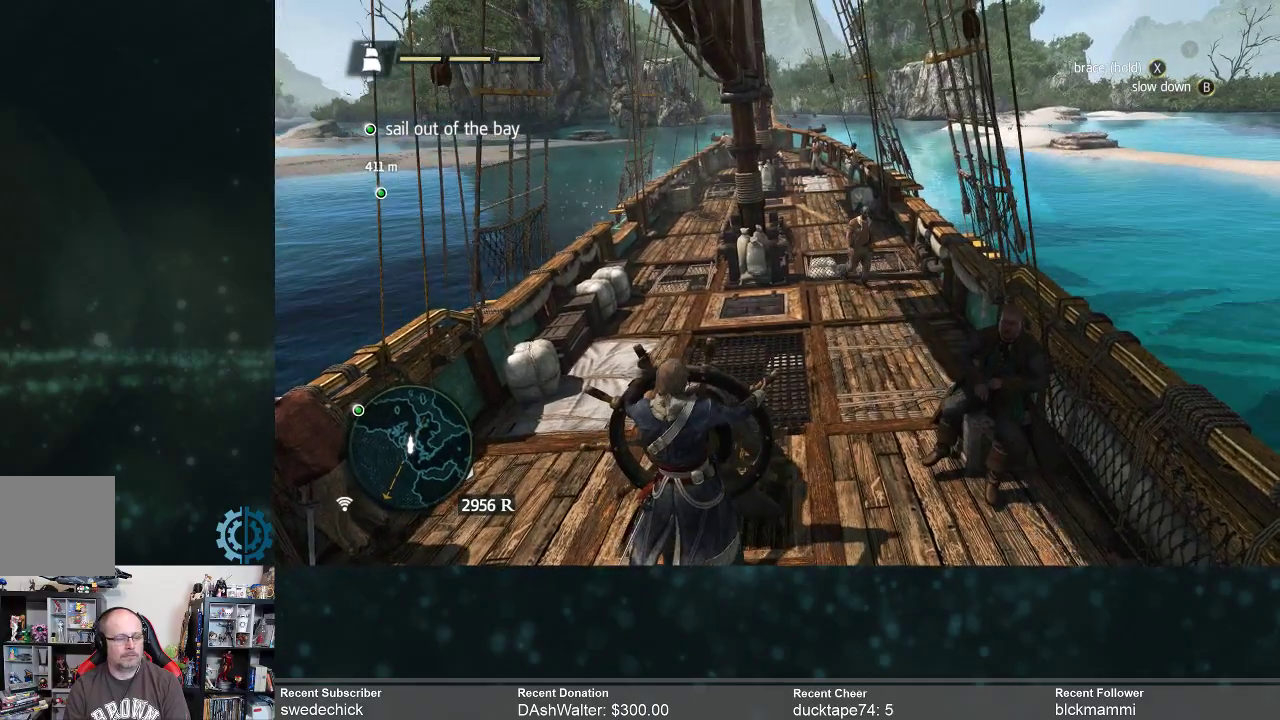
{"buttons": [], "left_stick": "center", "right_stick": "center", "events": []}
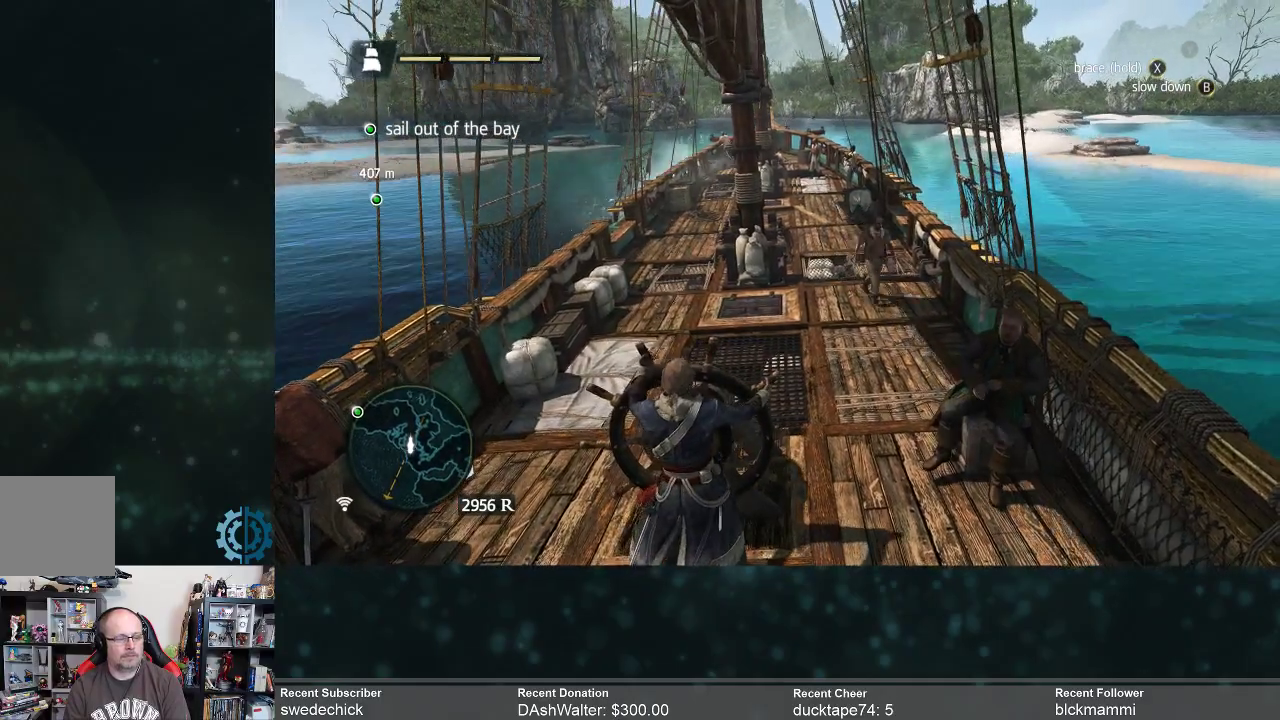
{"buttons": [], "left_stick": "center", "right_stick": "center", "events": []}
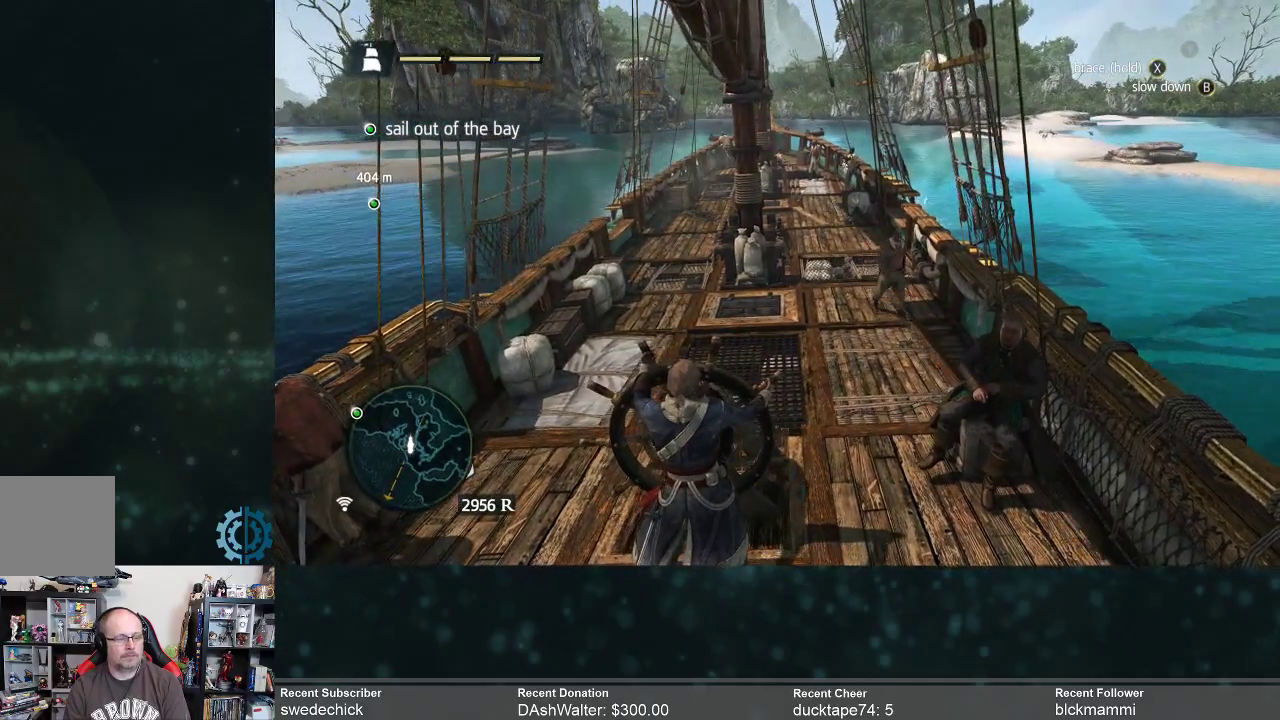
{"buttons": [], "left_stick": "center", "right_stick": "center", "events": []}